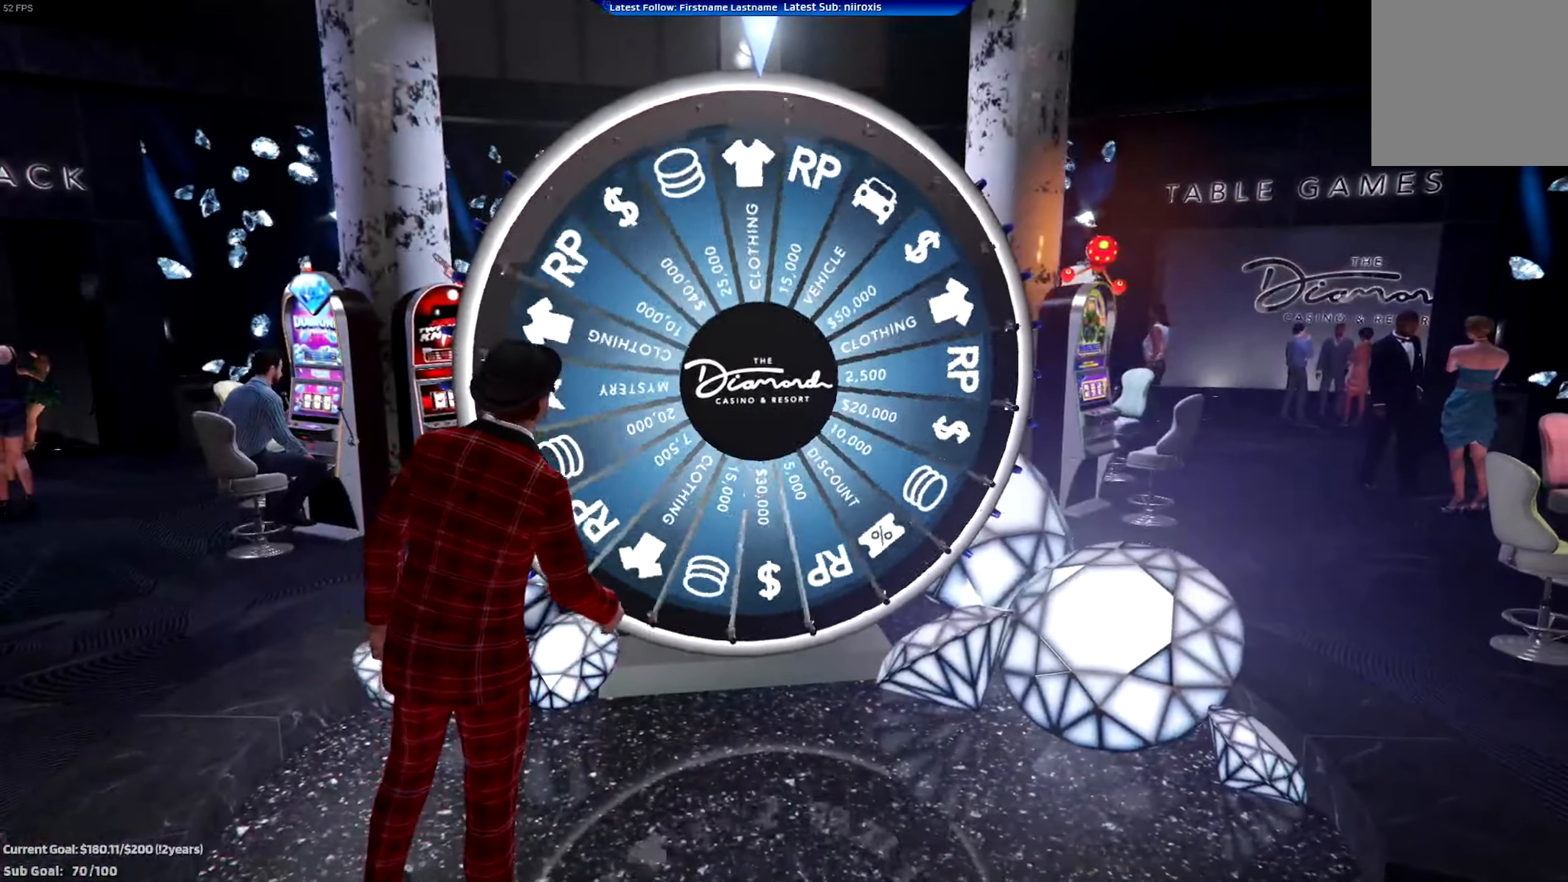
Gameplay with a controller (Xbox layout); each line is a JSON object with the inputs held at the frame after it. "events" lists button and stick changes between this image and that frame as [ms after this image, input, new state], when the widget could be followed in between. Not read: R3 right_stick.
{"buttons": ["R2"], "left_stick": "center", "events": [[233, "R2", "down"]]}
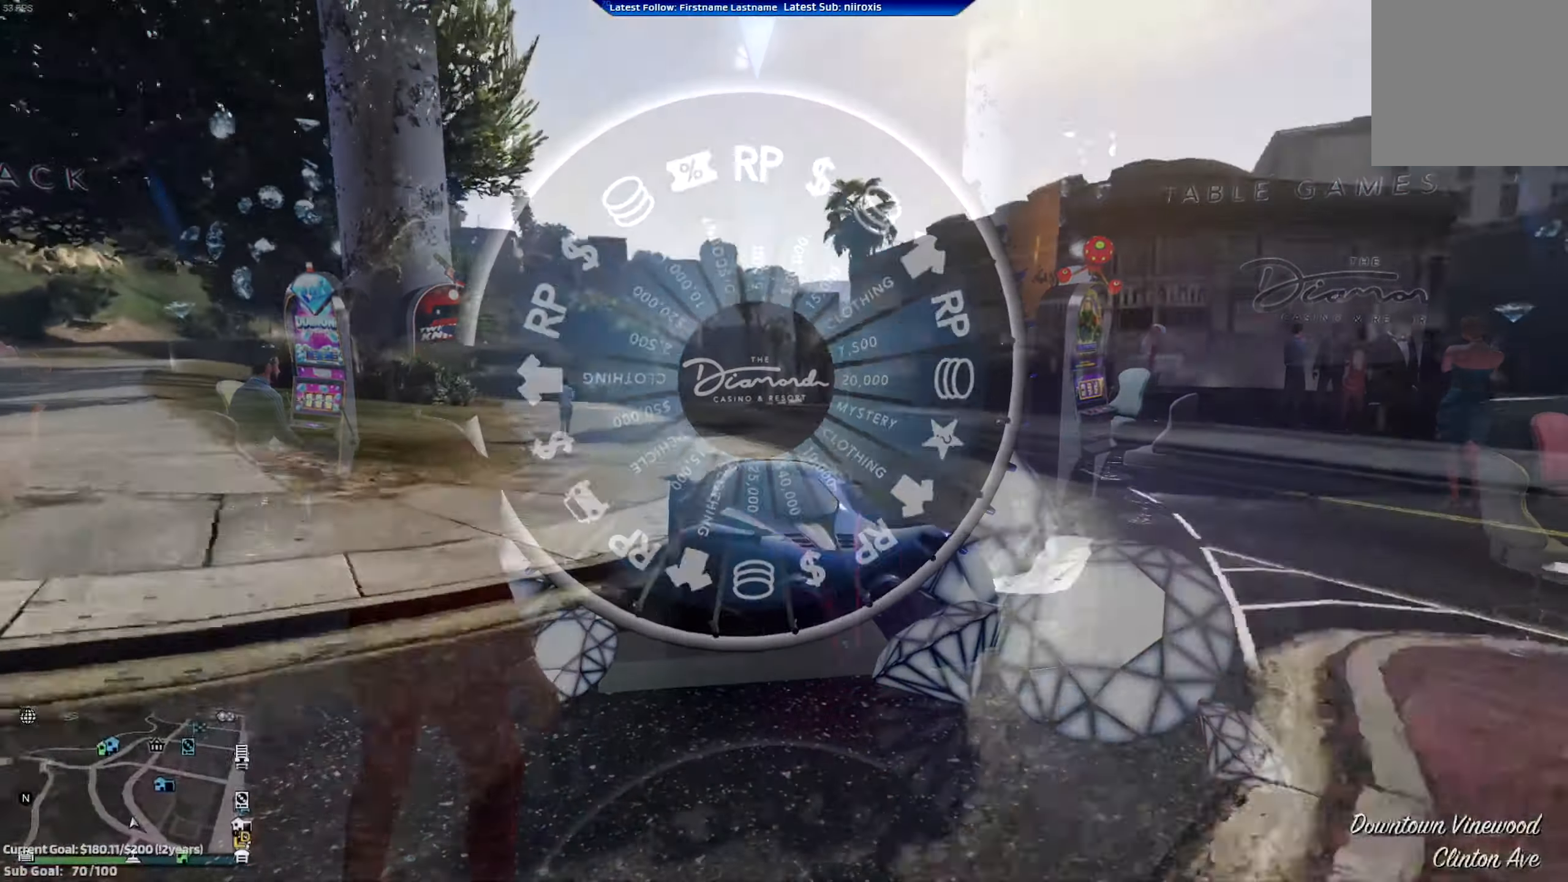
{"buttons": ["R2"], "left_stick": "center", "events": [[33, "left_stick", "right"], [100, "left_stick", "center"]]}
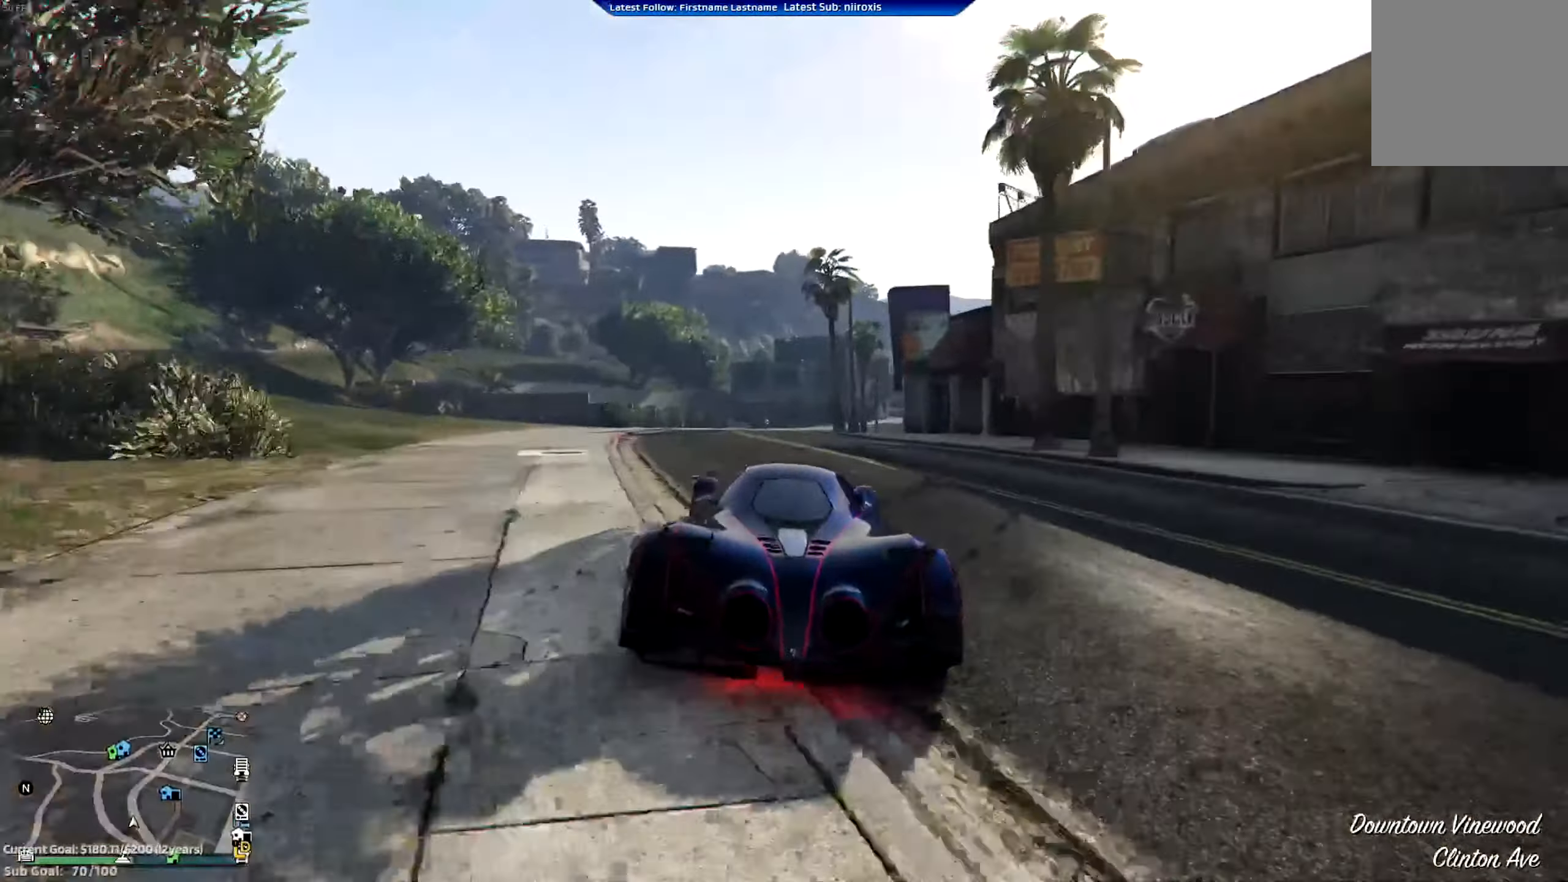
{"buttons": ["R2"], "left_stick": "right", "events": [[500, "left_stick", "right"]]}
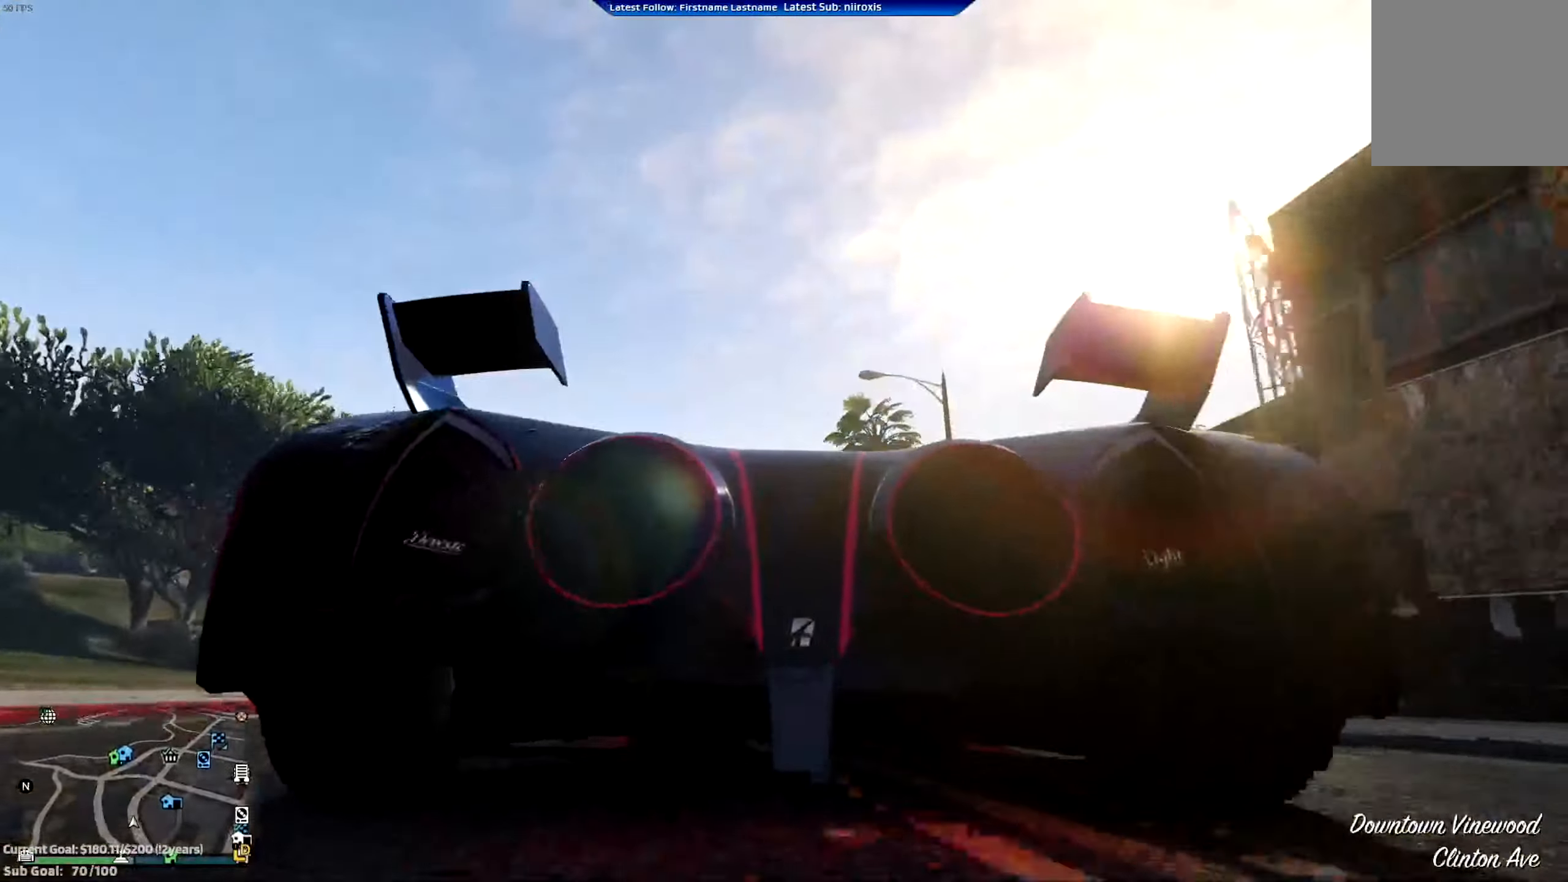
{"buttons": ["R2"], "left_stick": "right", "events": [[83, "left_stick", "center"], [501, "left_stick", "right"]]}
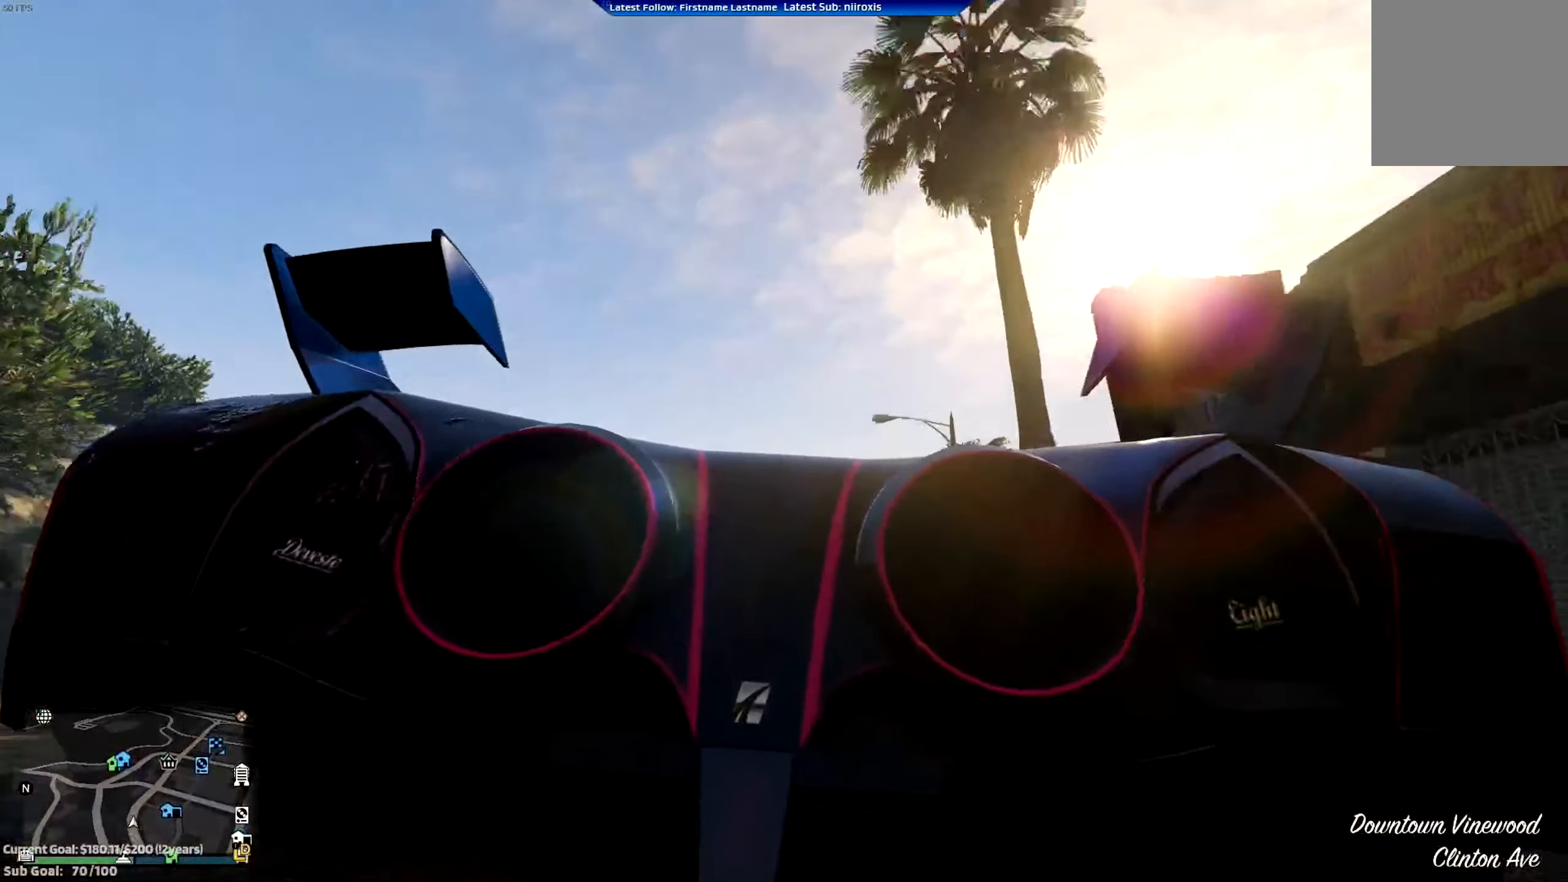
{"buttons": ["R2"], "left_stick": "center", "events": [[166, "left_stick", "center"], [267, "left_stick", "down-right"], [400, "left_stick", "center"]]}
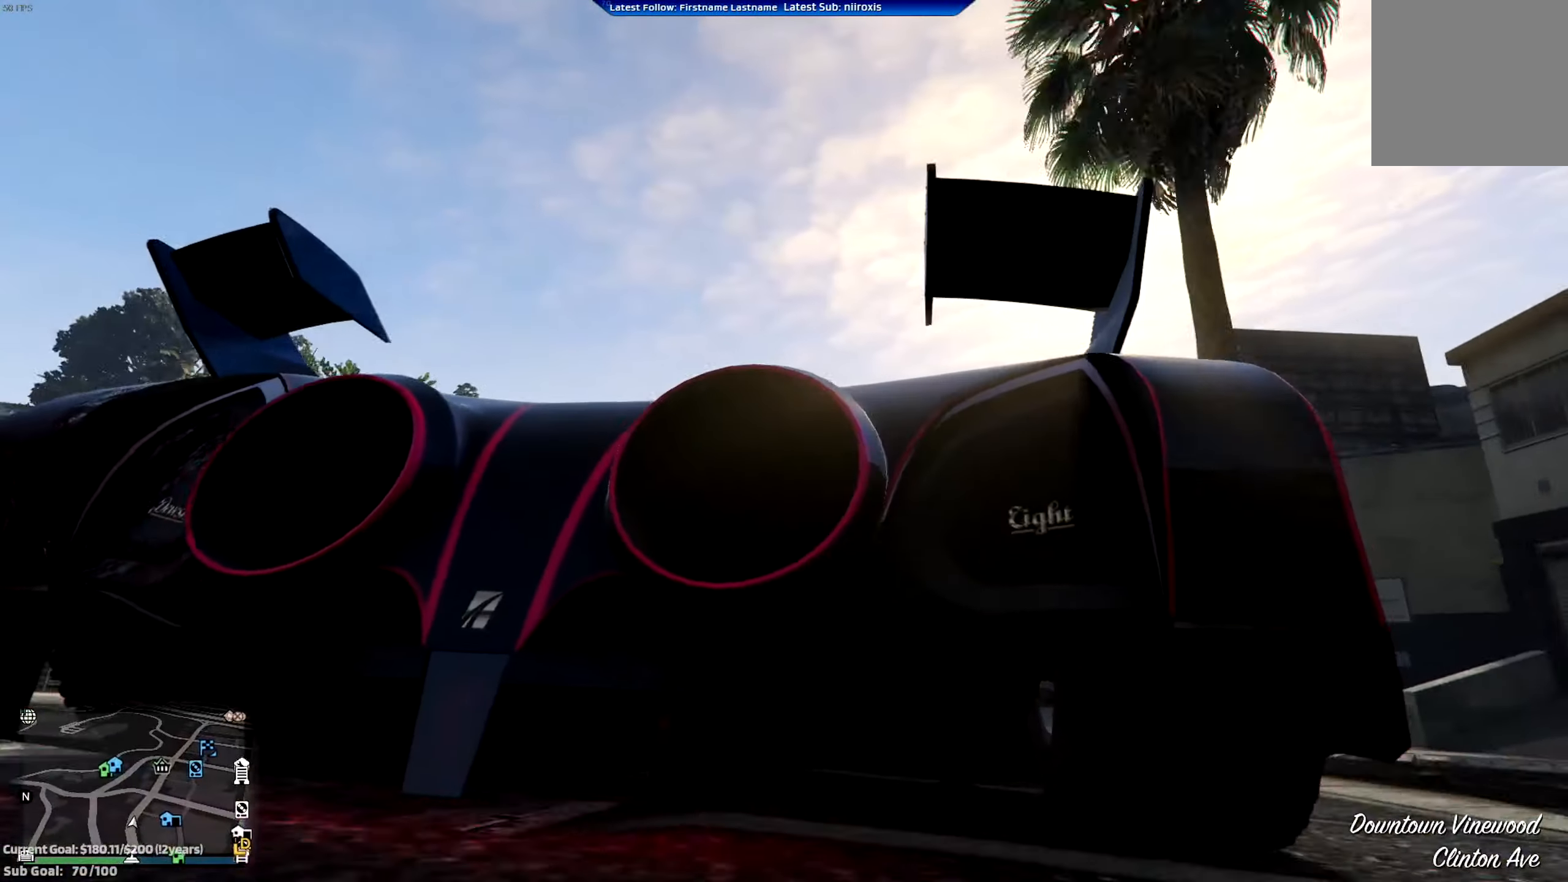
{"buttons": ["R2"], "left_stick": "center", "events": [[100, "left_stick", "right"], [167, "left_stick", "center"], [367, "left_stick", "right"], [501, "left_stick", "center"]]}
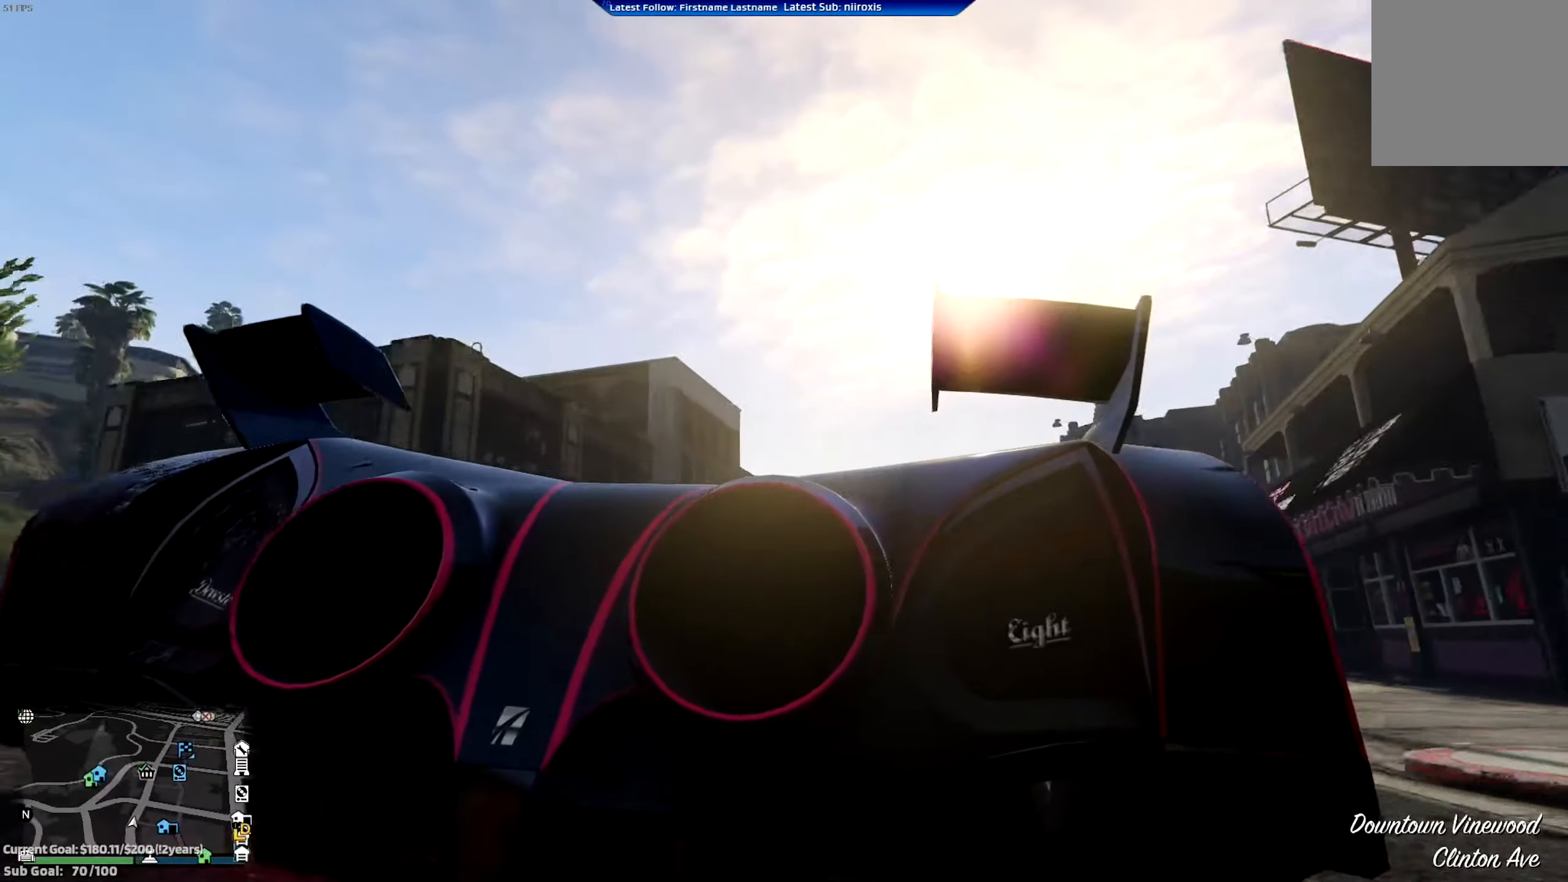
{"buttons": ["R2"], "left_stick": "right", "events": [[133, "left_stick", "down-right"], [334, "left_stick", "center"], [434, "left_stick", "right"]]}
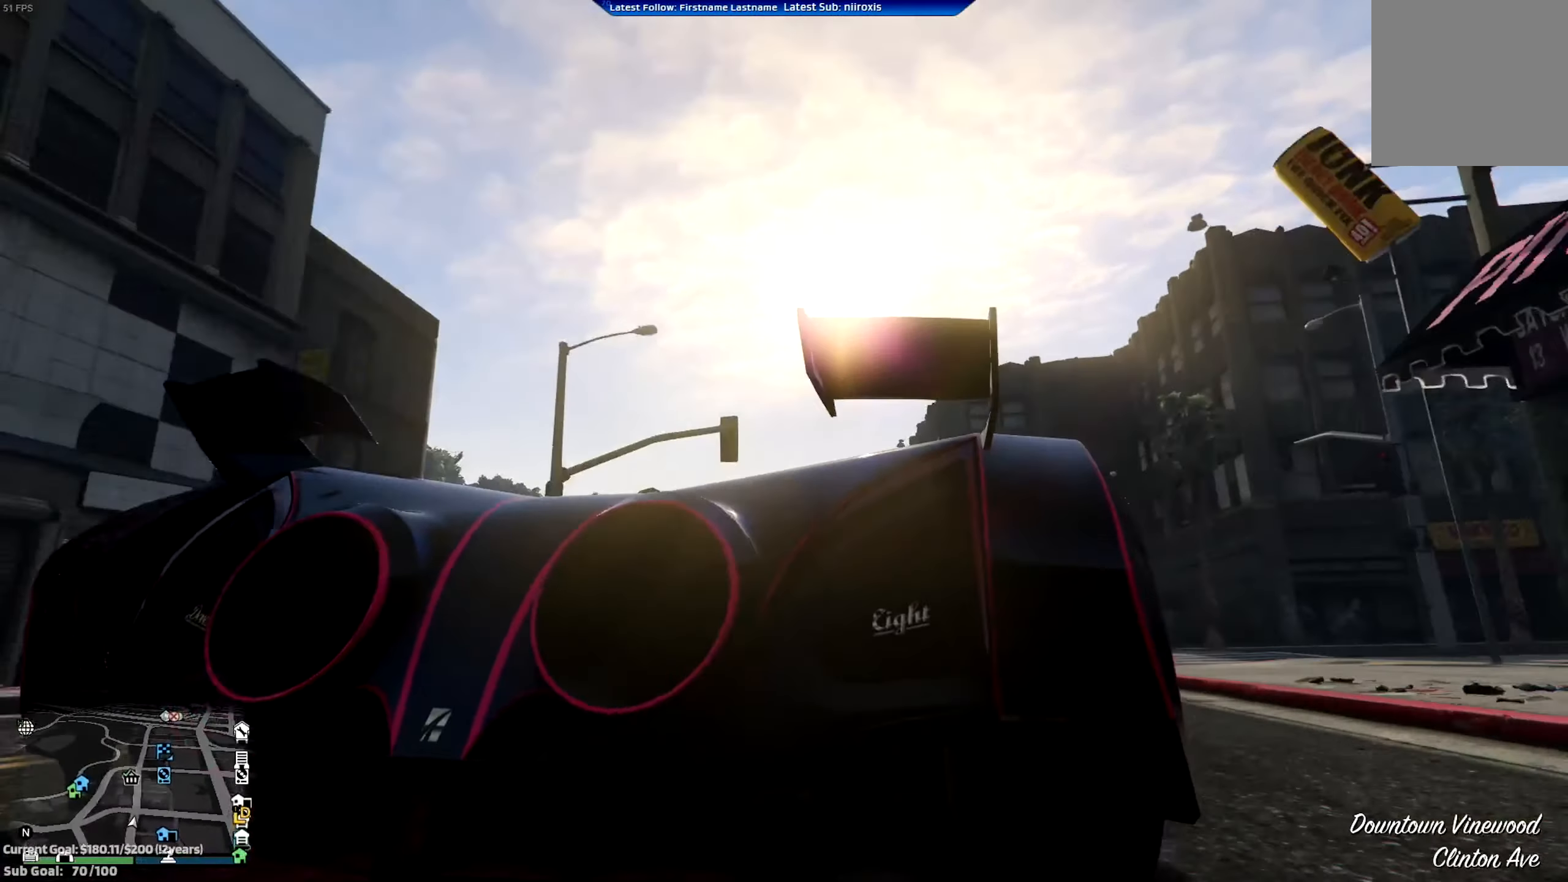
{"buttons": ["R2"], "left_stick": "center", "events": [[16, "left_stick", "center"], [150, "left_stick", "up-left"], [450, "left_stick", "center"]]}
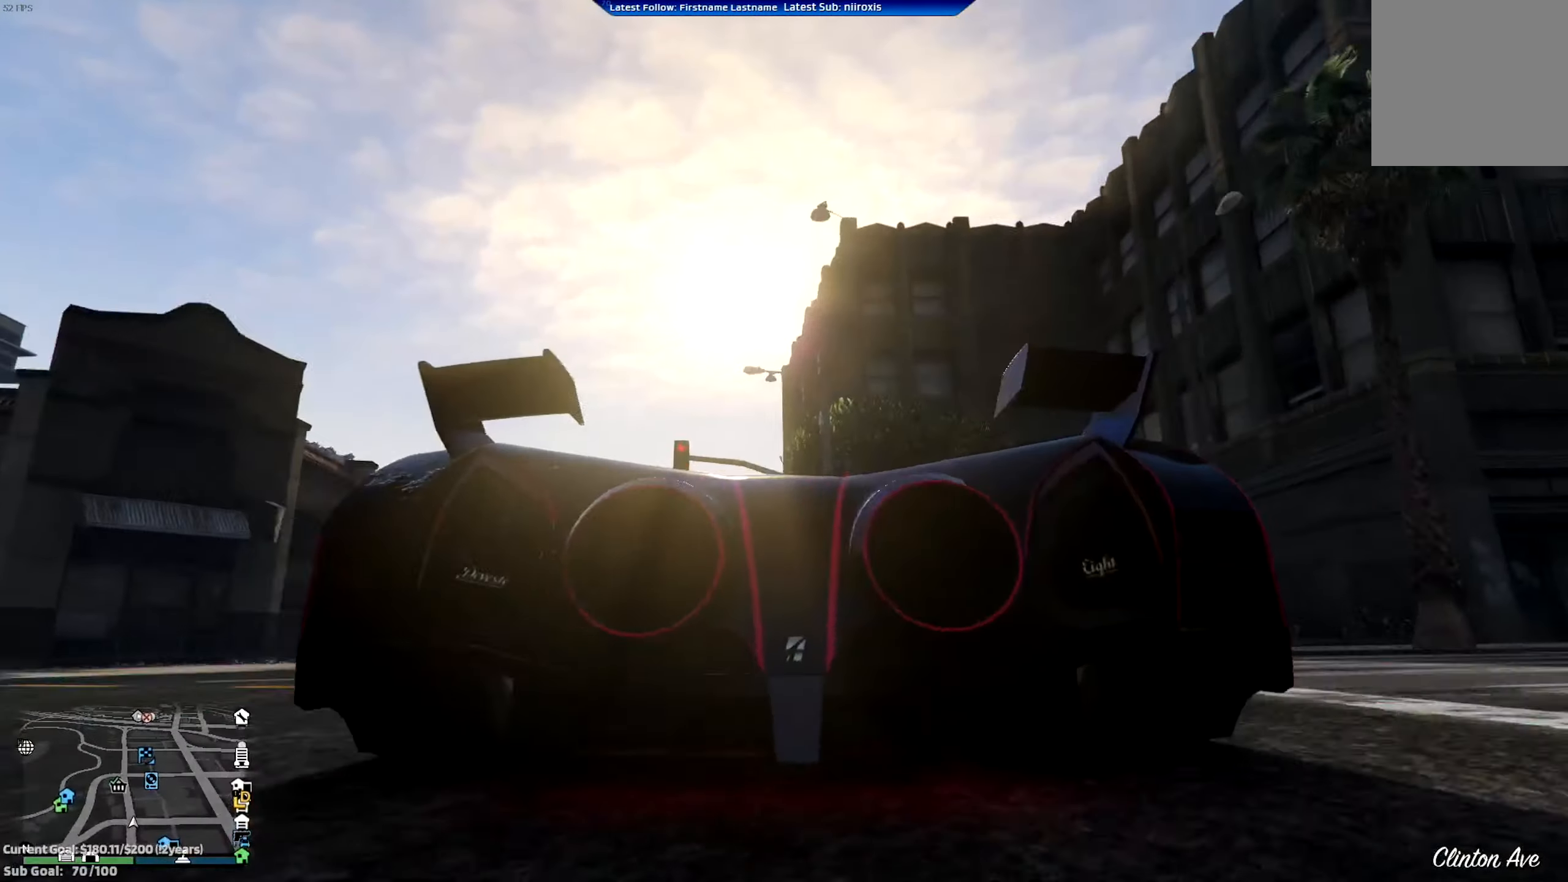
{"buttons": ["R2"], "left_stick": "center", "events": [[150, "left_stick", "left"], [417, "left_stick", "center"]]}
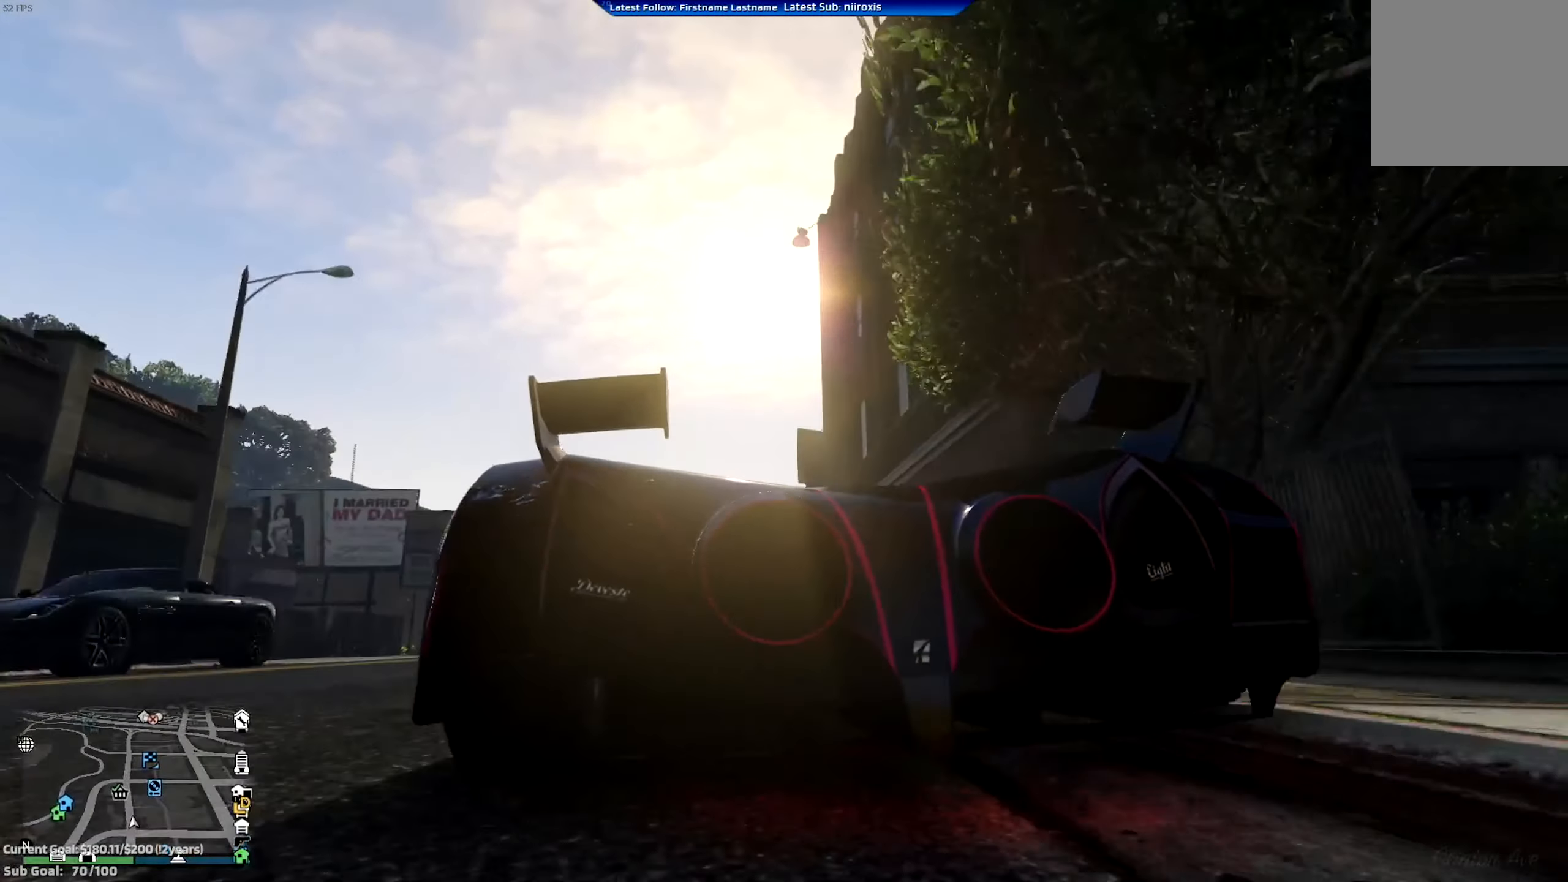
{"buttons": ["R2"], "left_stick": "left", "events": [[383, "left_stick", "right"], [483, "left_stick", "left"]]}
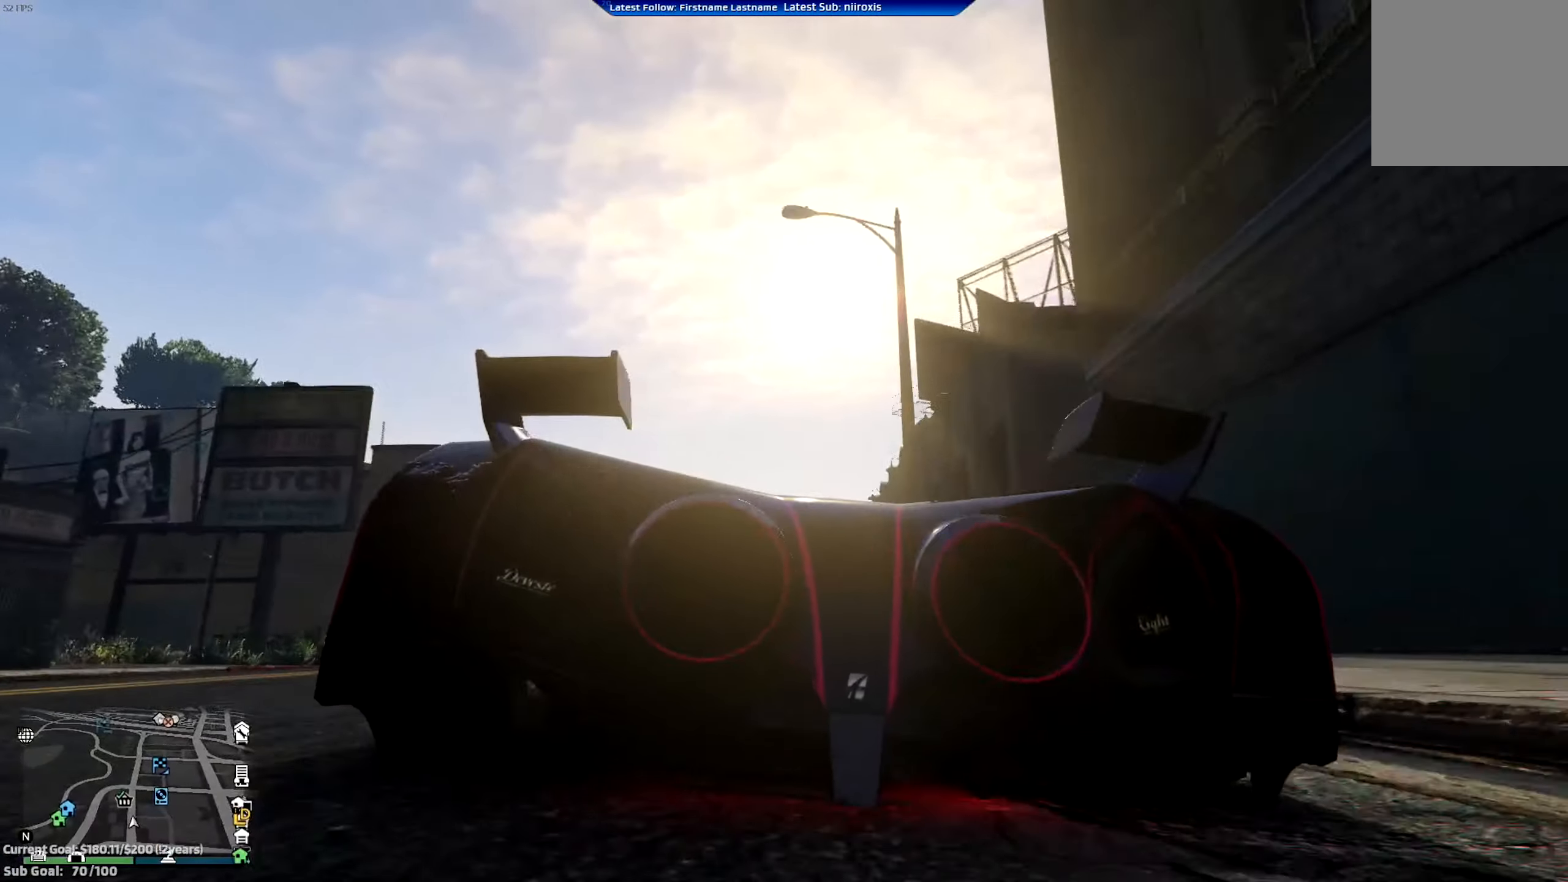
{"buttons": ["R2"], "left_stick": "center", "events": [[17, "left_stick", "center"], [217, "left_stick", "left"], [351, "left_stick", "center"]]}
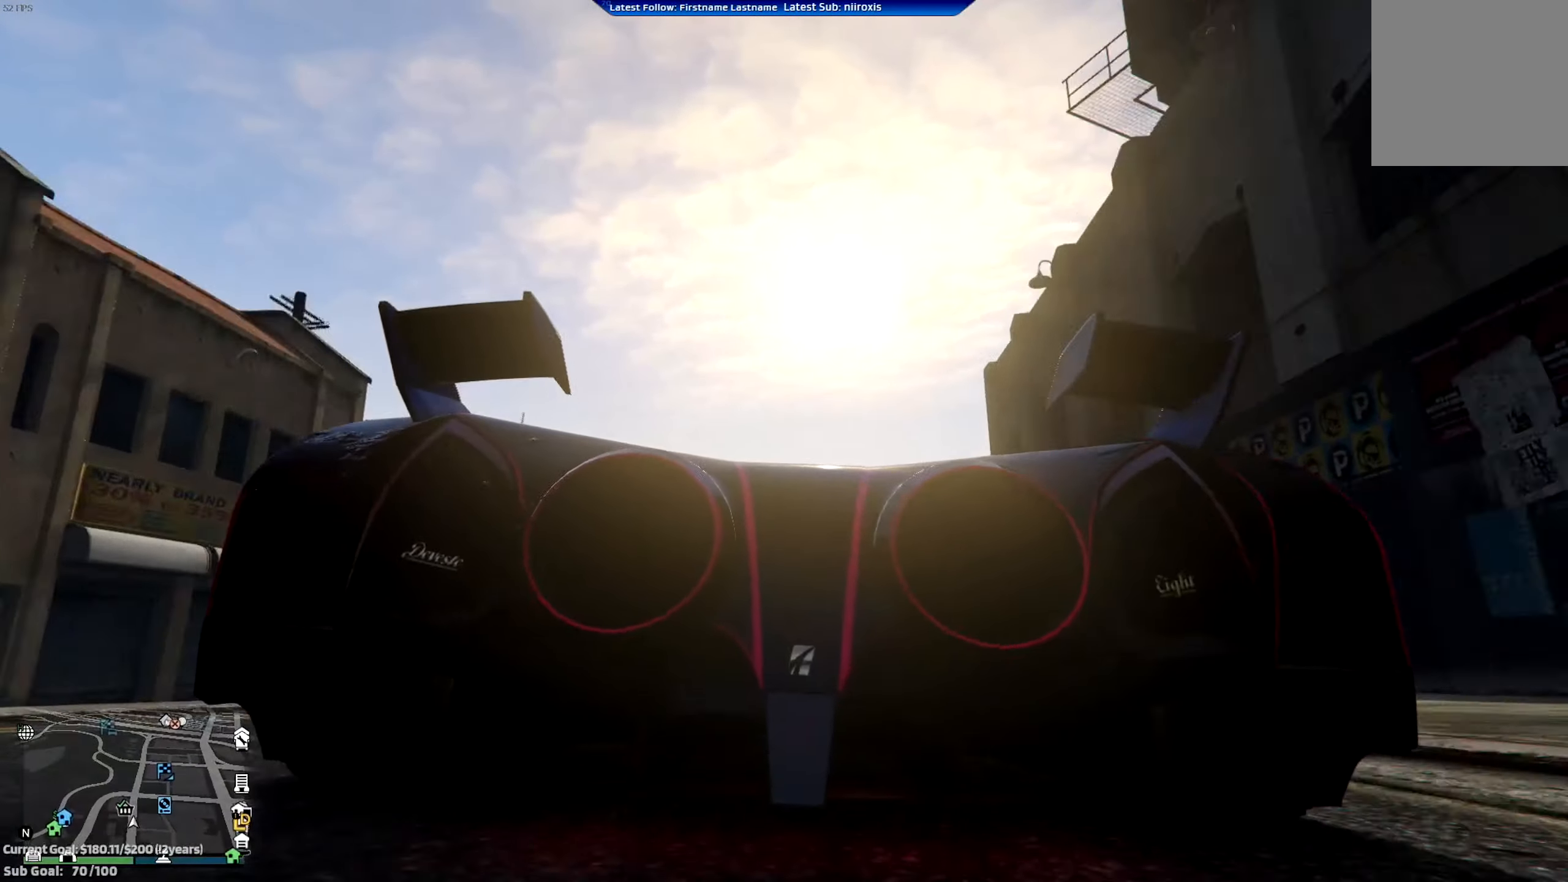
{"buttons": ["R2"], "left_stick": "center", "events": [[317, "left_stick", "right"], [417, "left_stick", "center"]]}
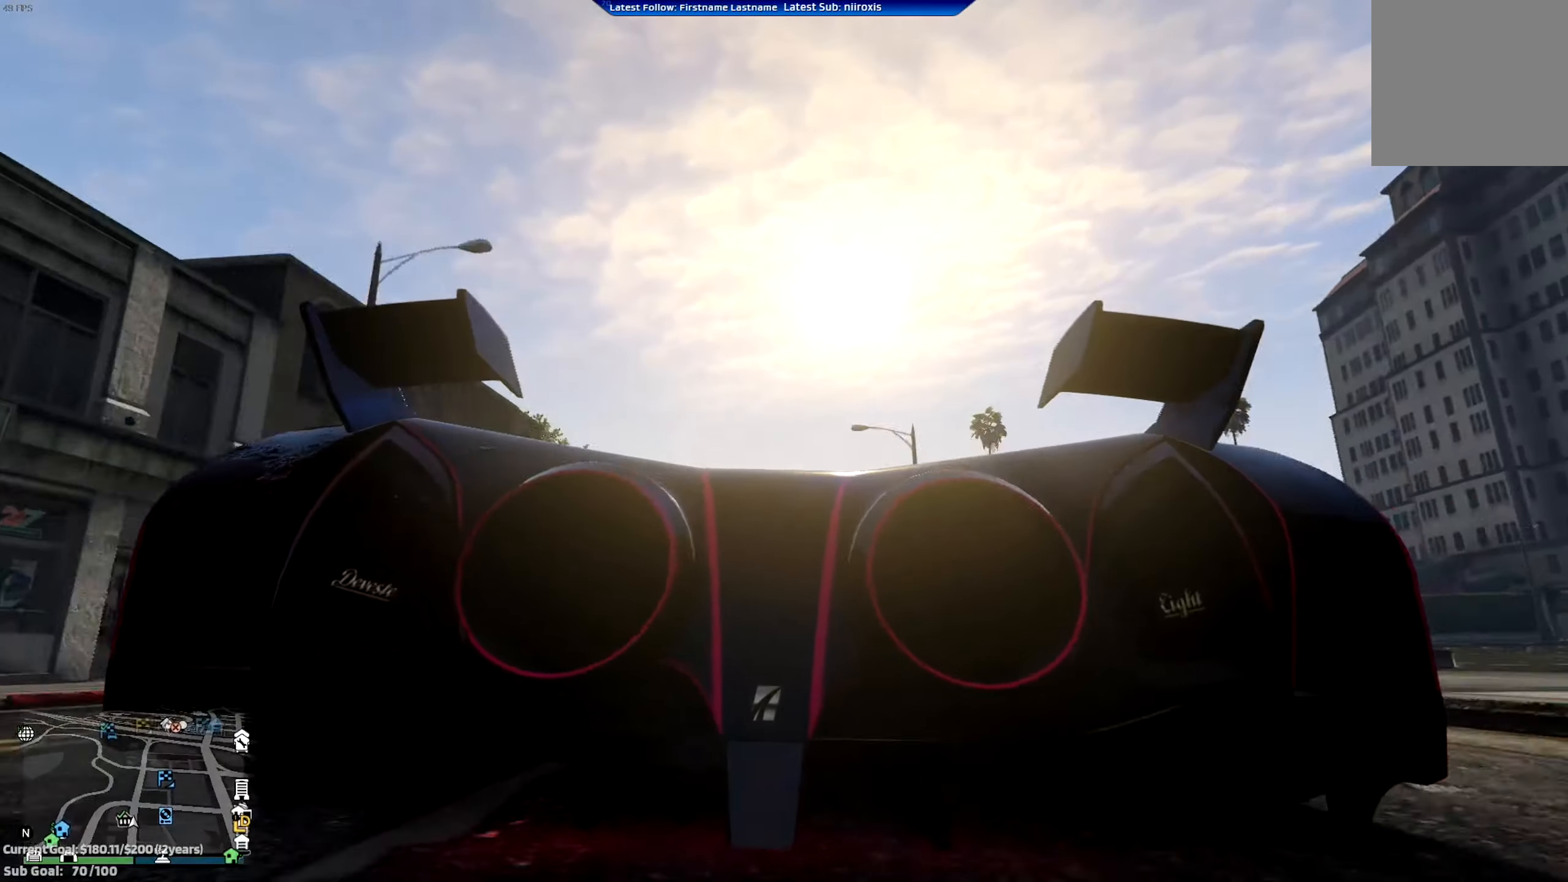
{"buttons": ["R2", "L3"], "left_stick": "center", "events": [[317, "L3", "down"], [351, "left_stick", "right"], [451, "left_stick", "center"]]}
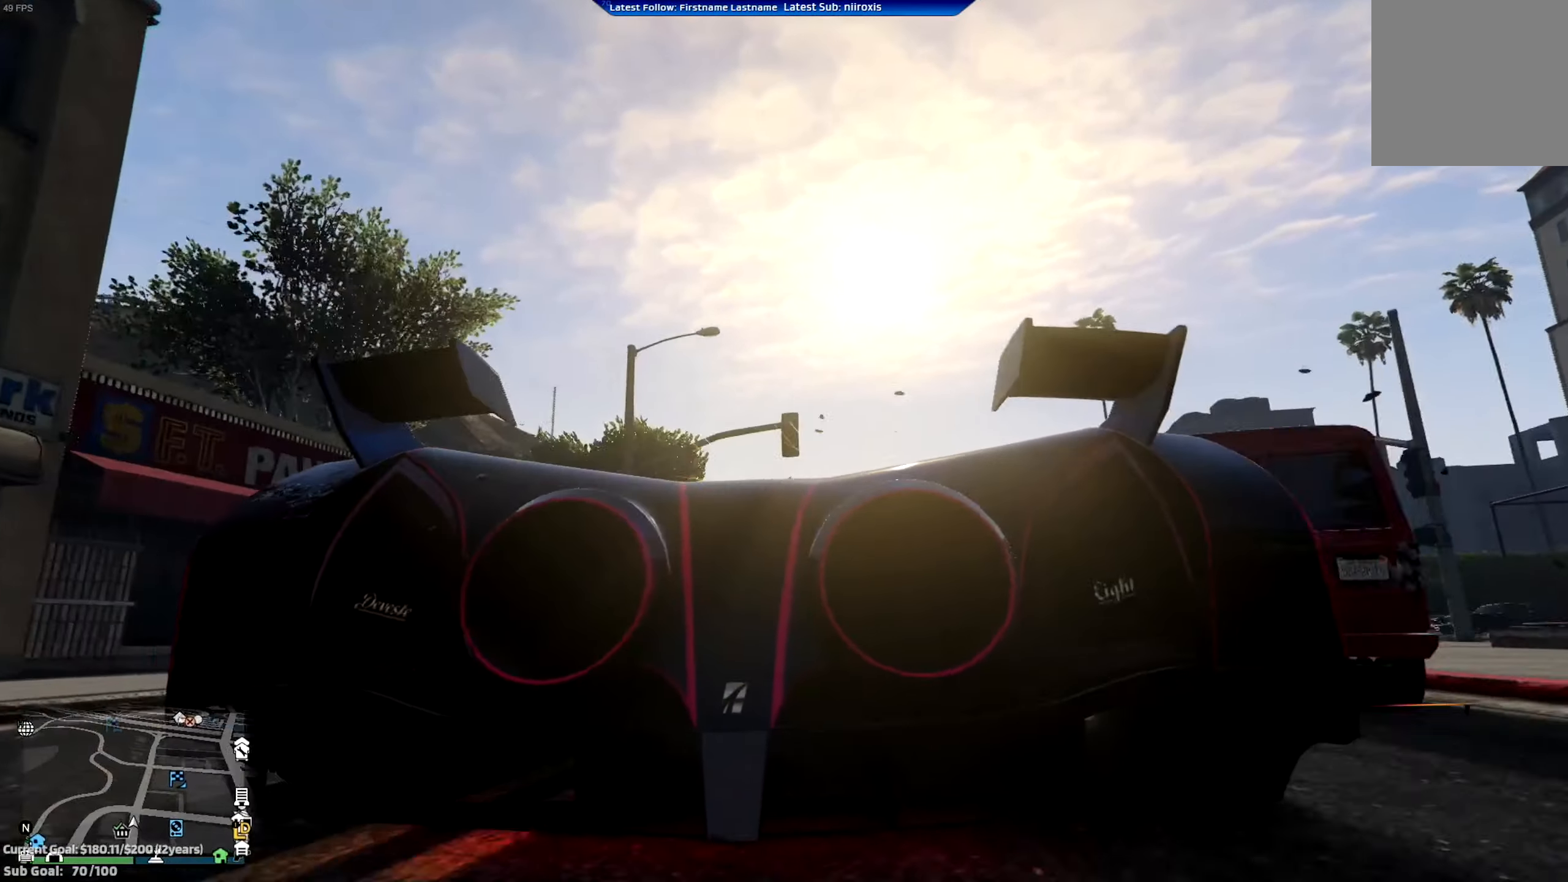
{"buttons": ["R2", "L3"], "left_stick": "right", "events": [[83, "left_stick", "right"]]}
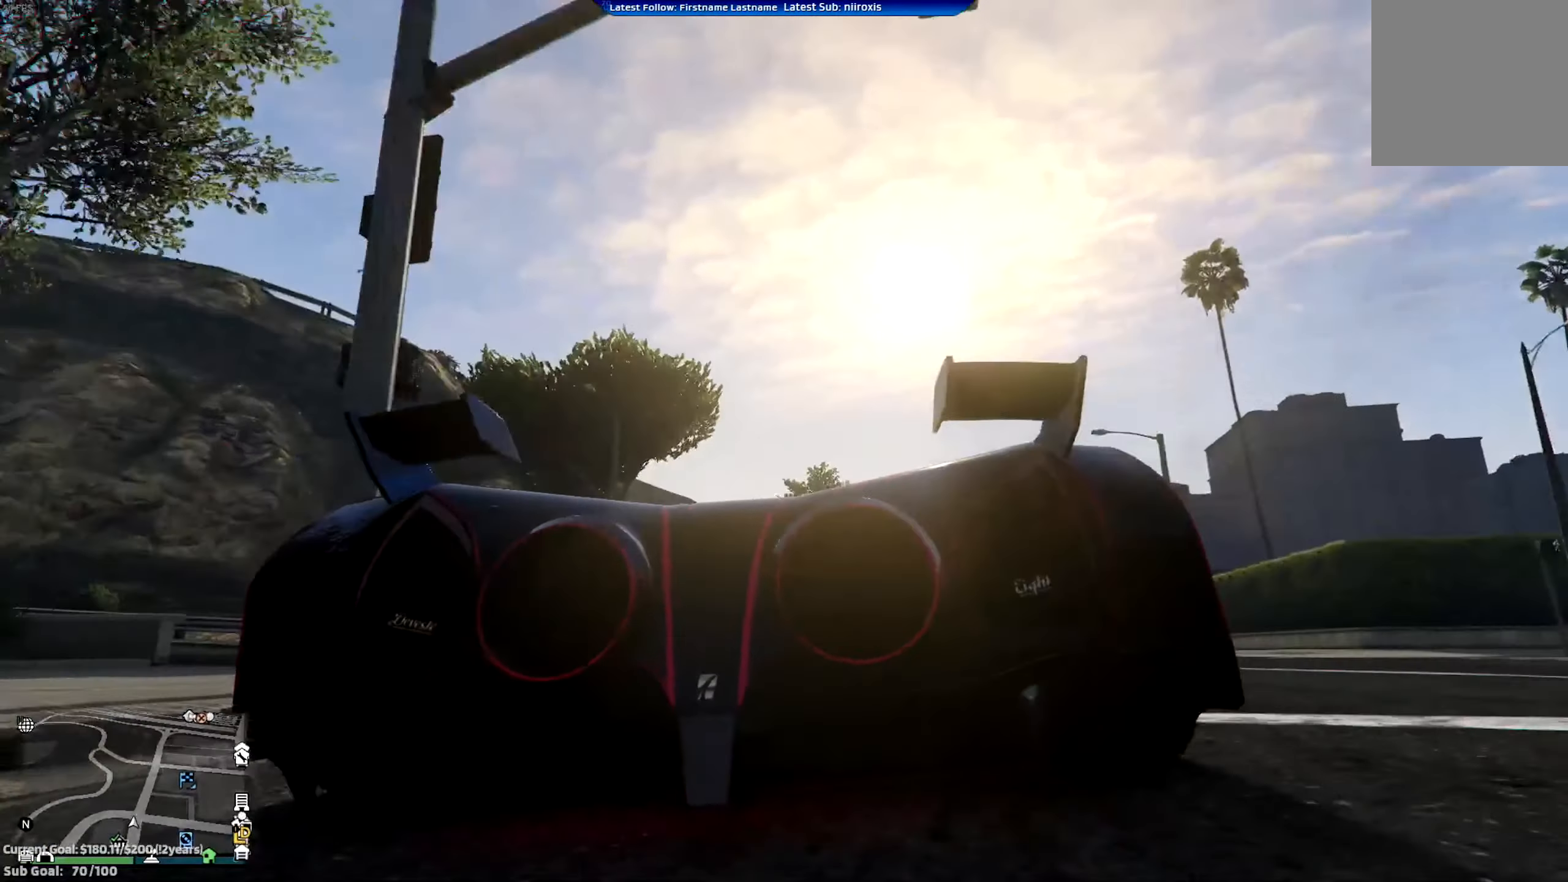
{"buttons": ["R2", "L3"], "left_stick": "left", "events": [[184, "left_stick", "center"], [317, "left_stick", "left"]]}
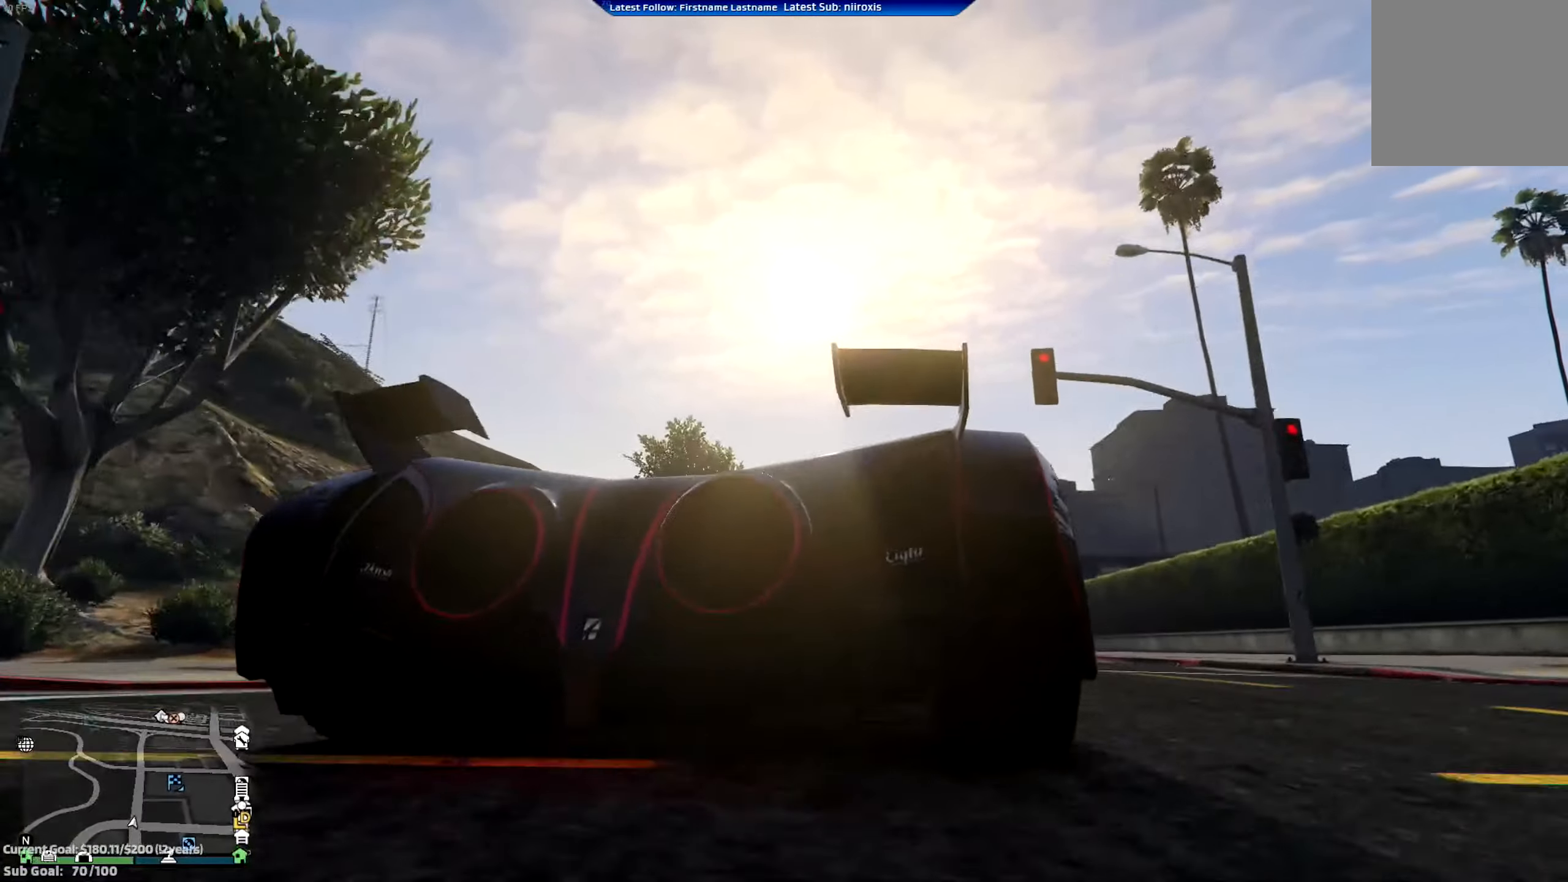
{"buttons": ["R2"], "left_stick": "center", "events": [[50, "left_stick", "center"], [116, "L3", "up"], [250, "left_stick", "left"], [416, "left_stick", "center"]]}
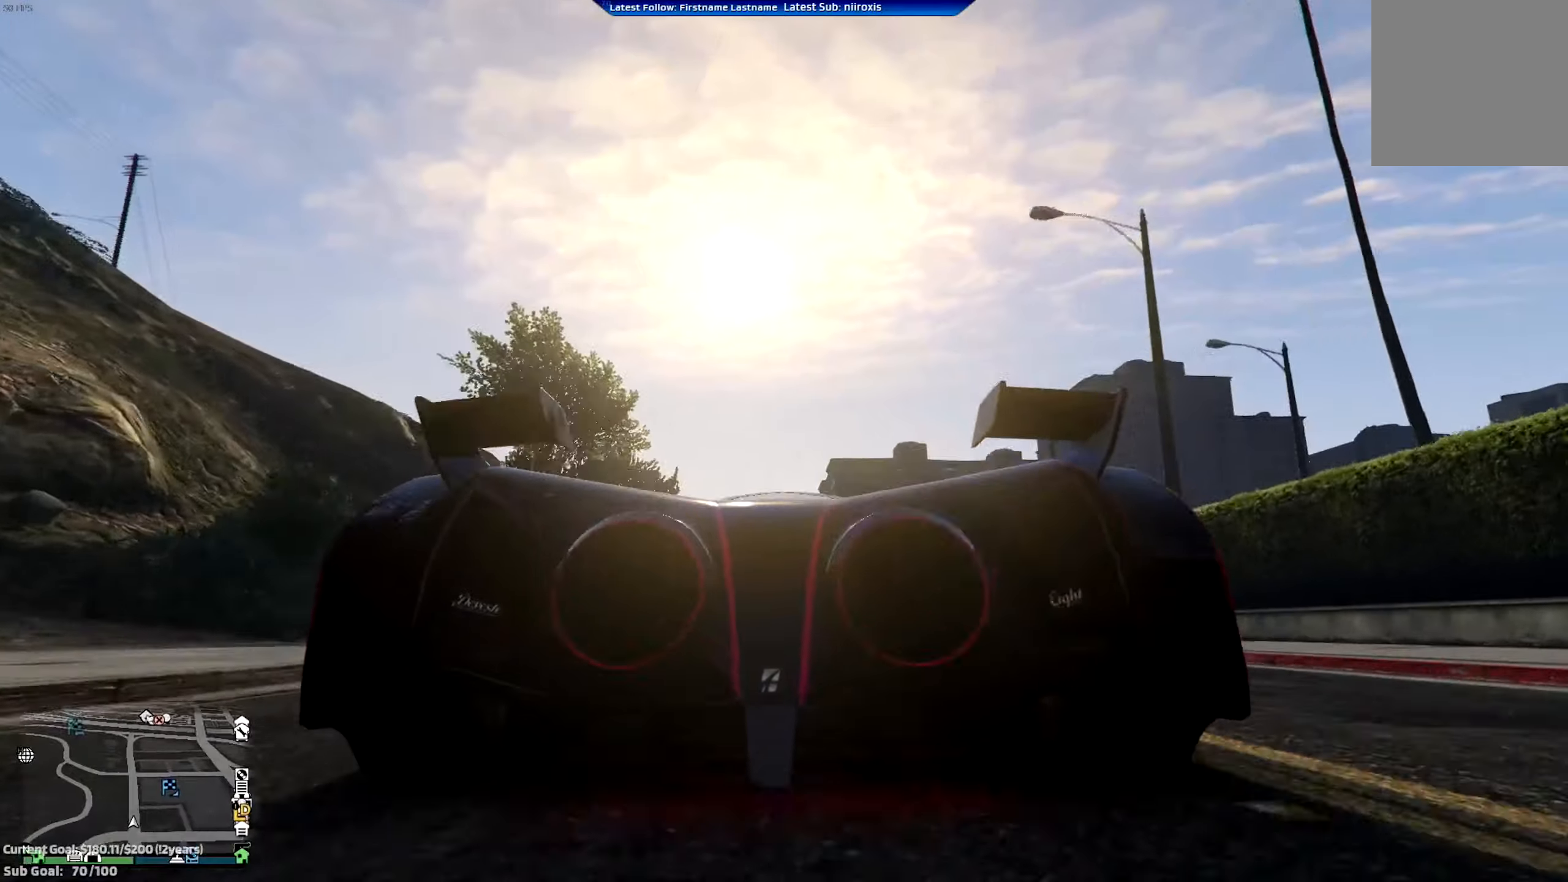
{"buttons": ["R2"], "left_stick": "left", "events": [[284, "left_stick", "left"]]}
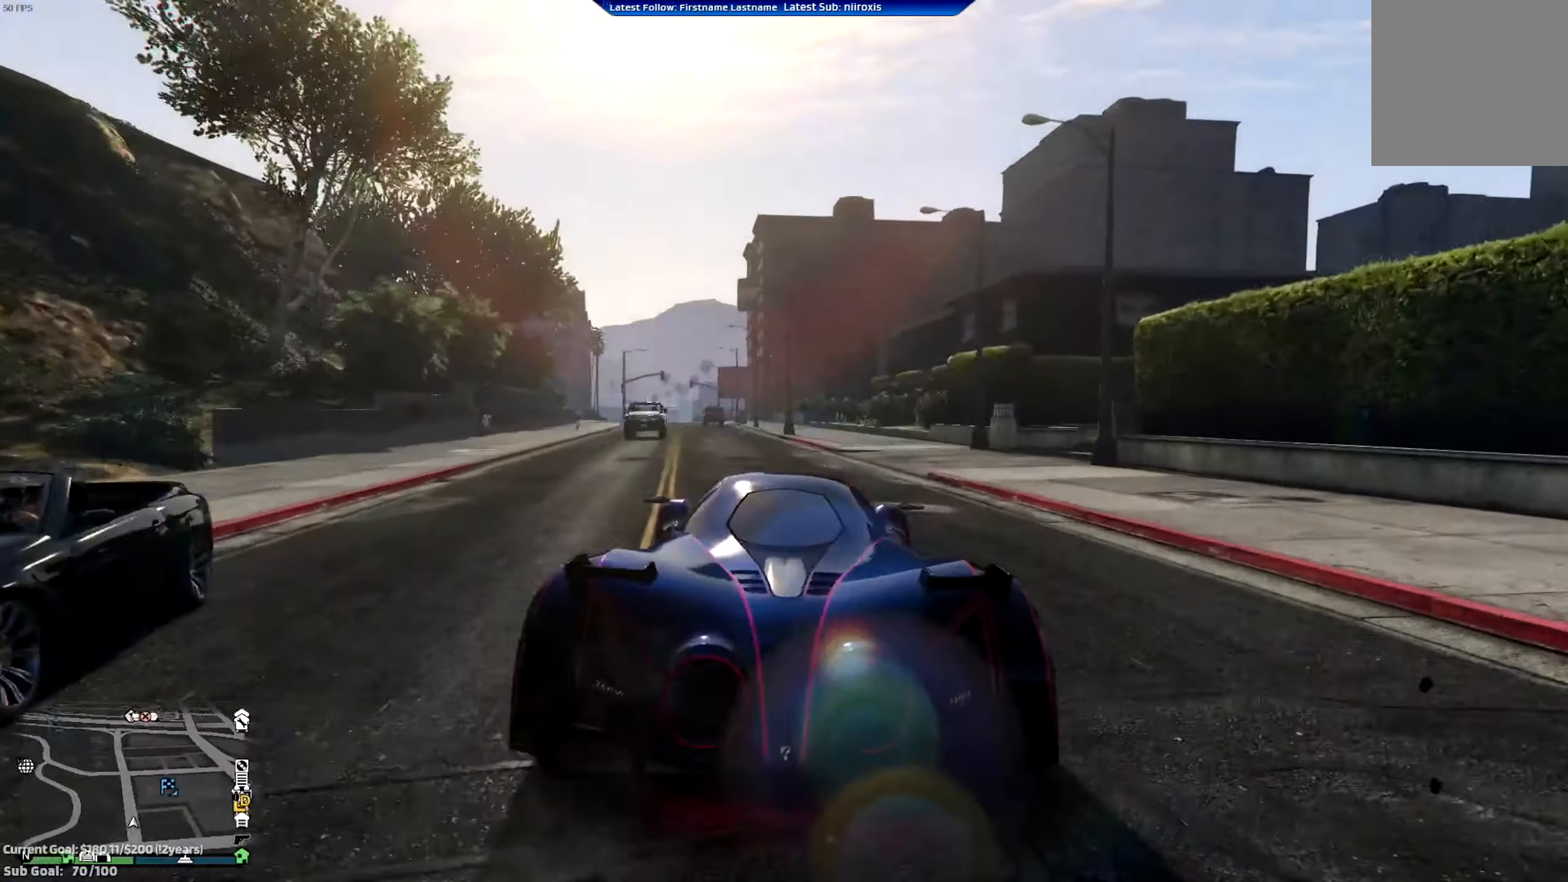
{"buttons": ["R2"], "left_stick": "center", "events": [[117, "left_stick", "center"], [183, "left_stick", "right"], [384, "left_stick", "center"]]}
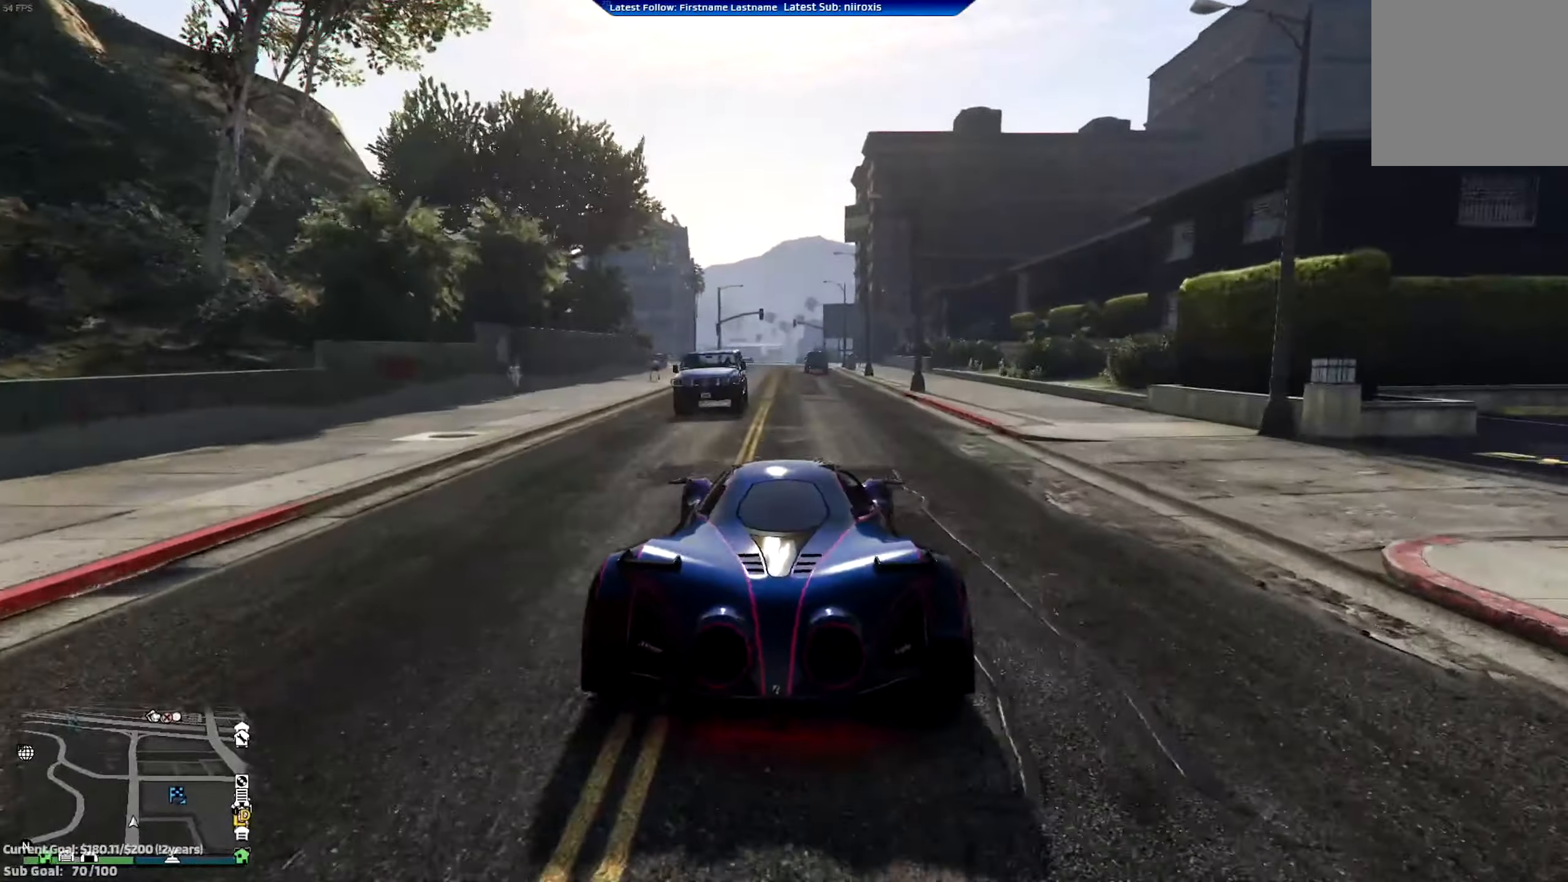
{"buttons": ["R2"], "left_stick": "center", "events": [[151, "left_stick", "left"], [284, "left_stick", "center"]]}
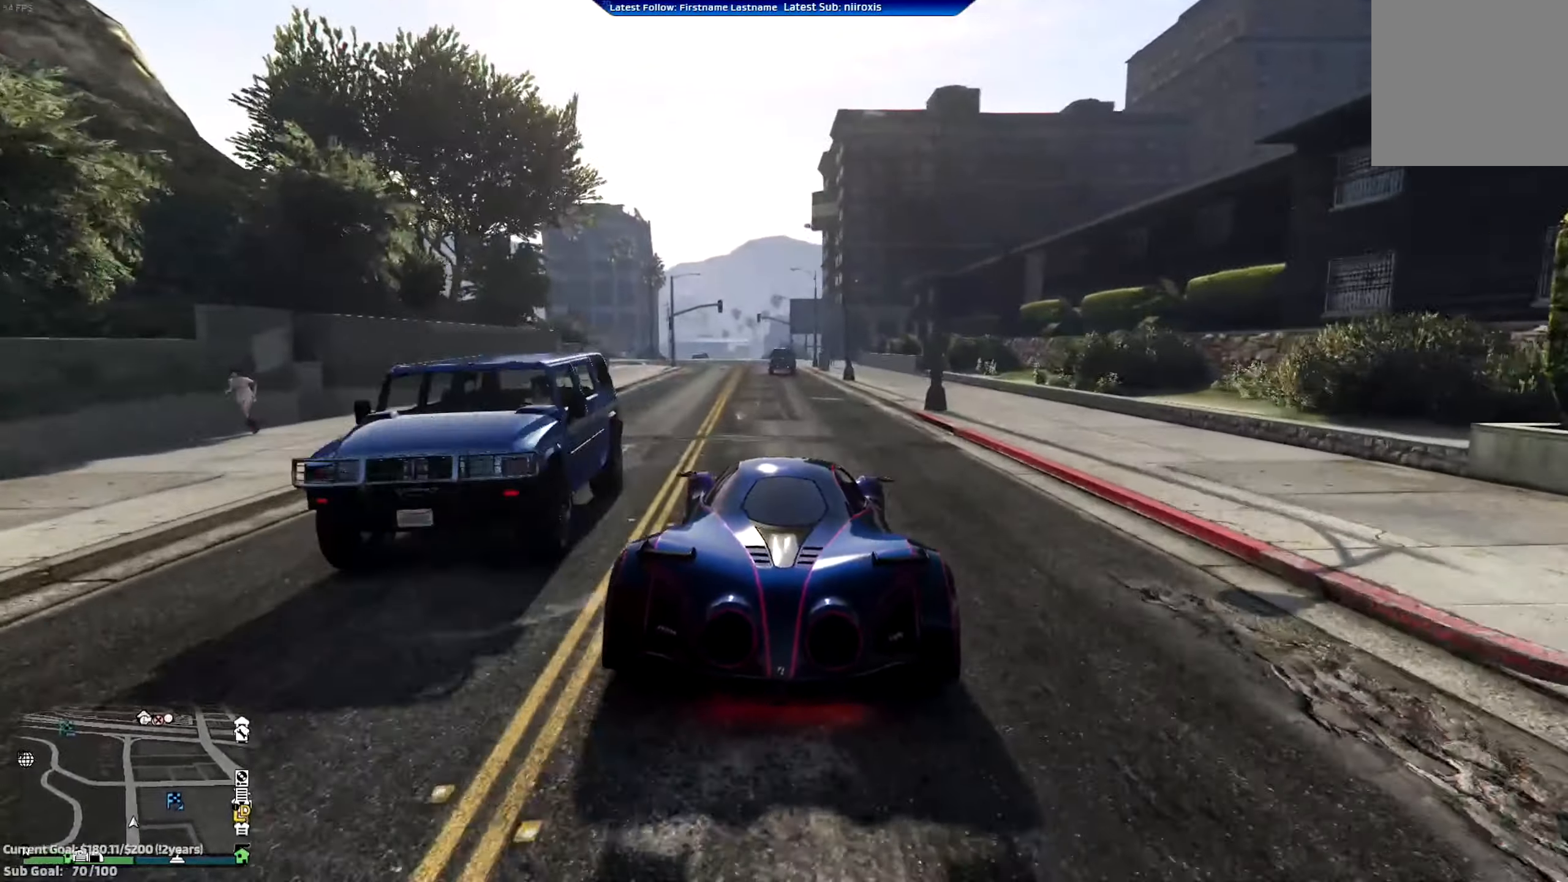
{"buttons": ["R2"], "left_stick": "center", "events": [[217, "left_stick", "left"], [284, "left_stick", "center"]]}
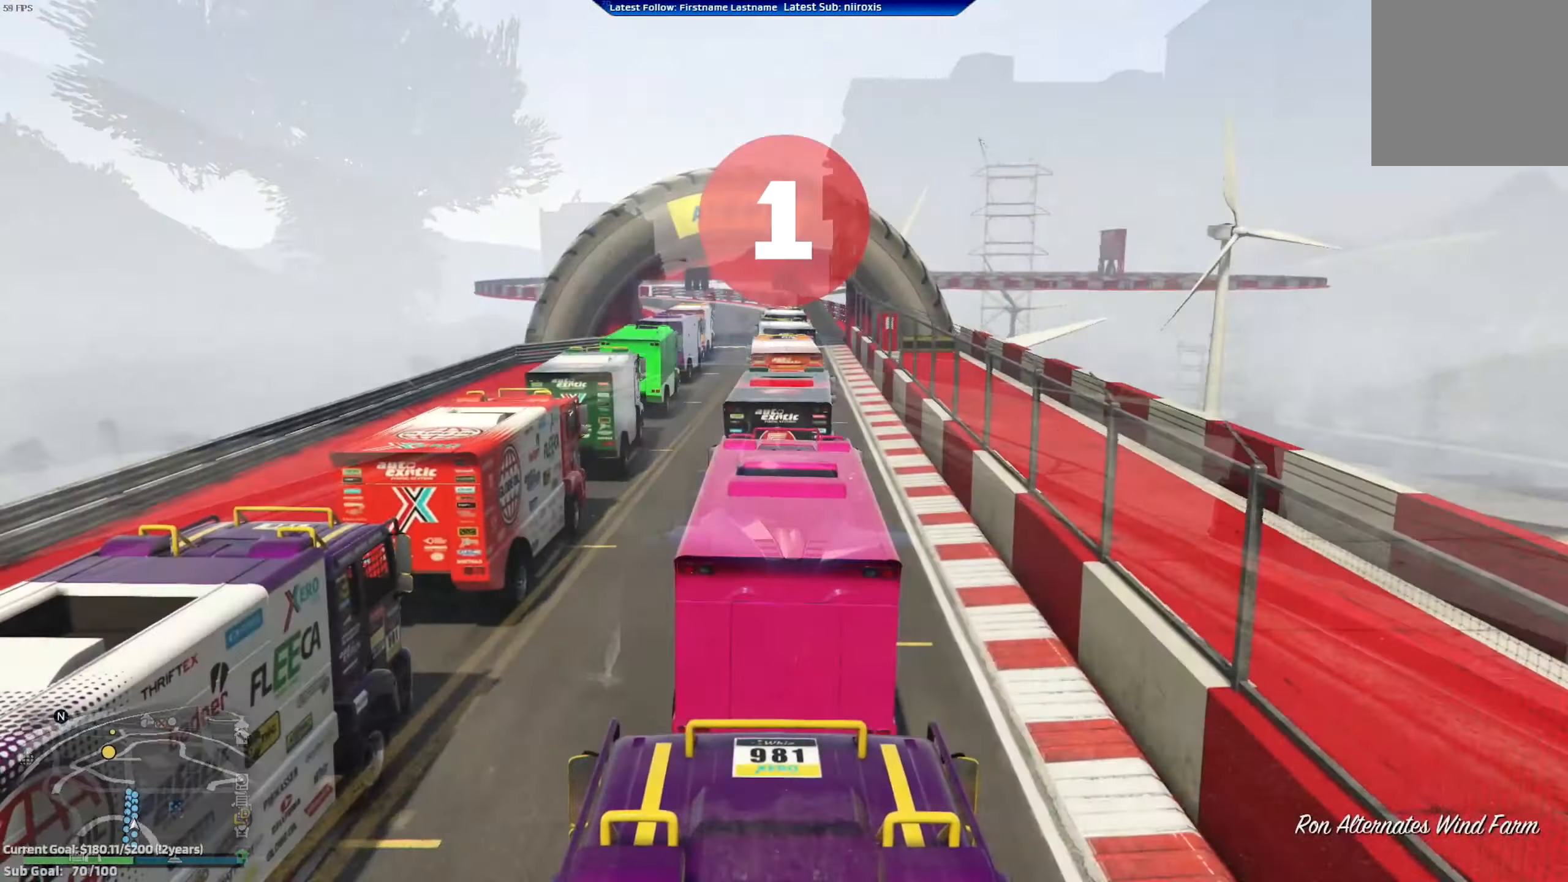
{"buttons": ["R2"], "left_stick": "center", "events": []}
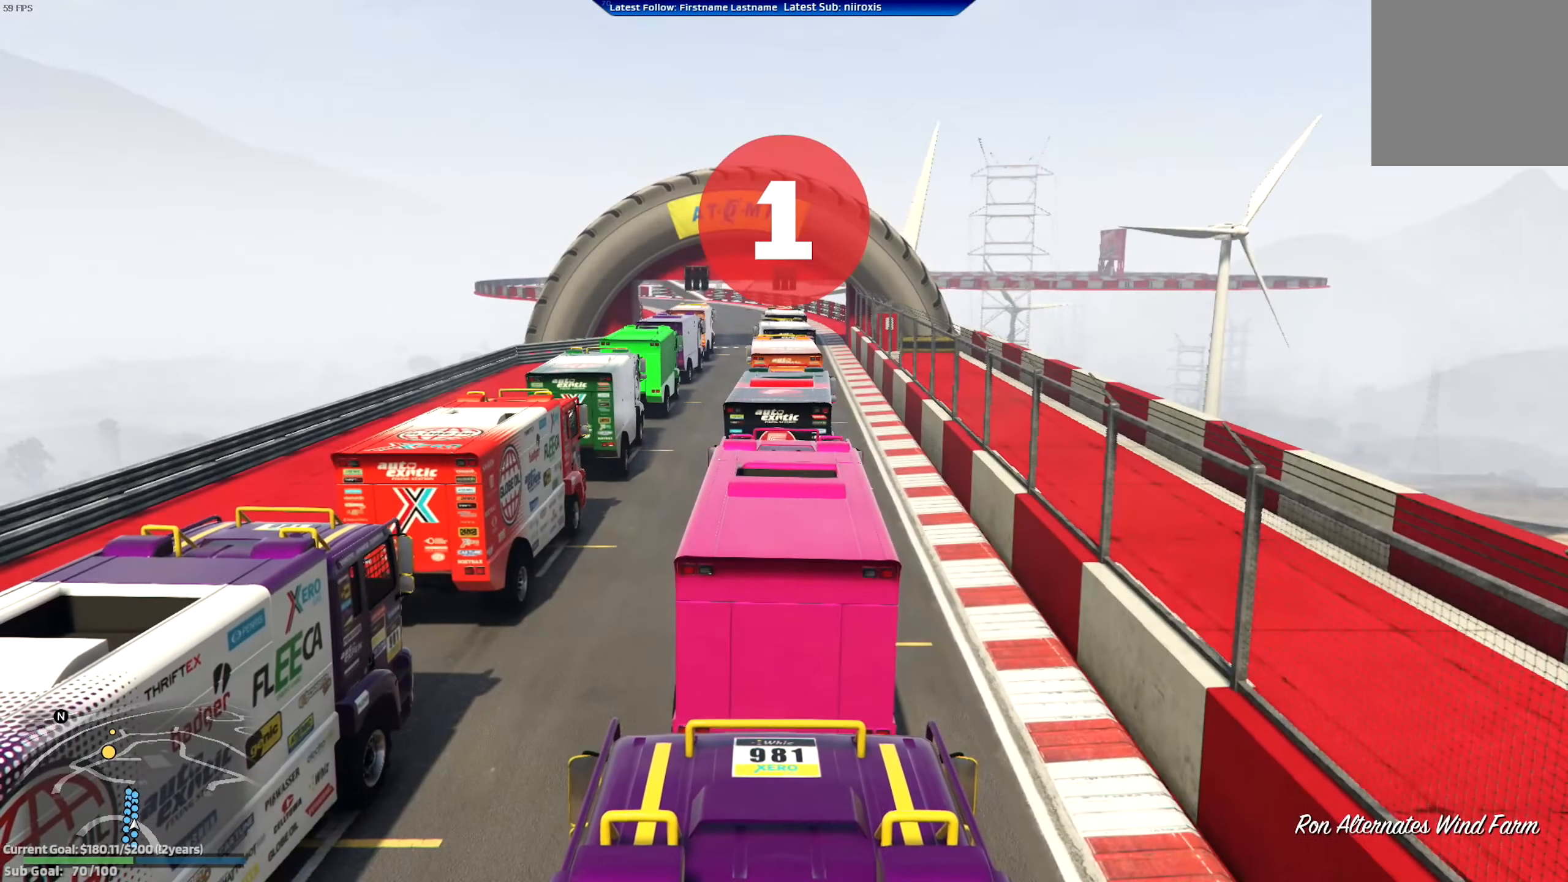
{"buttons": ["R2"], "left_stick": "right", "events": [[300, "R2", "up"], [450, "left_stick", "right"], [484, "R2", "down"]]}
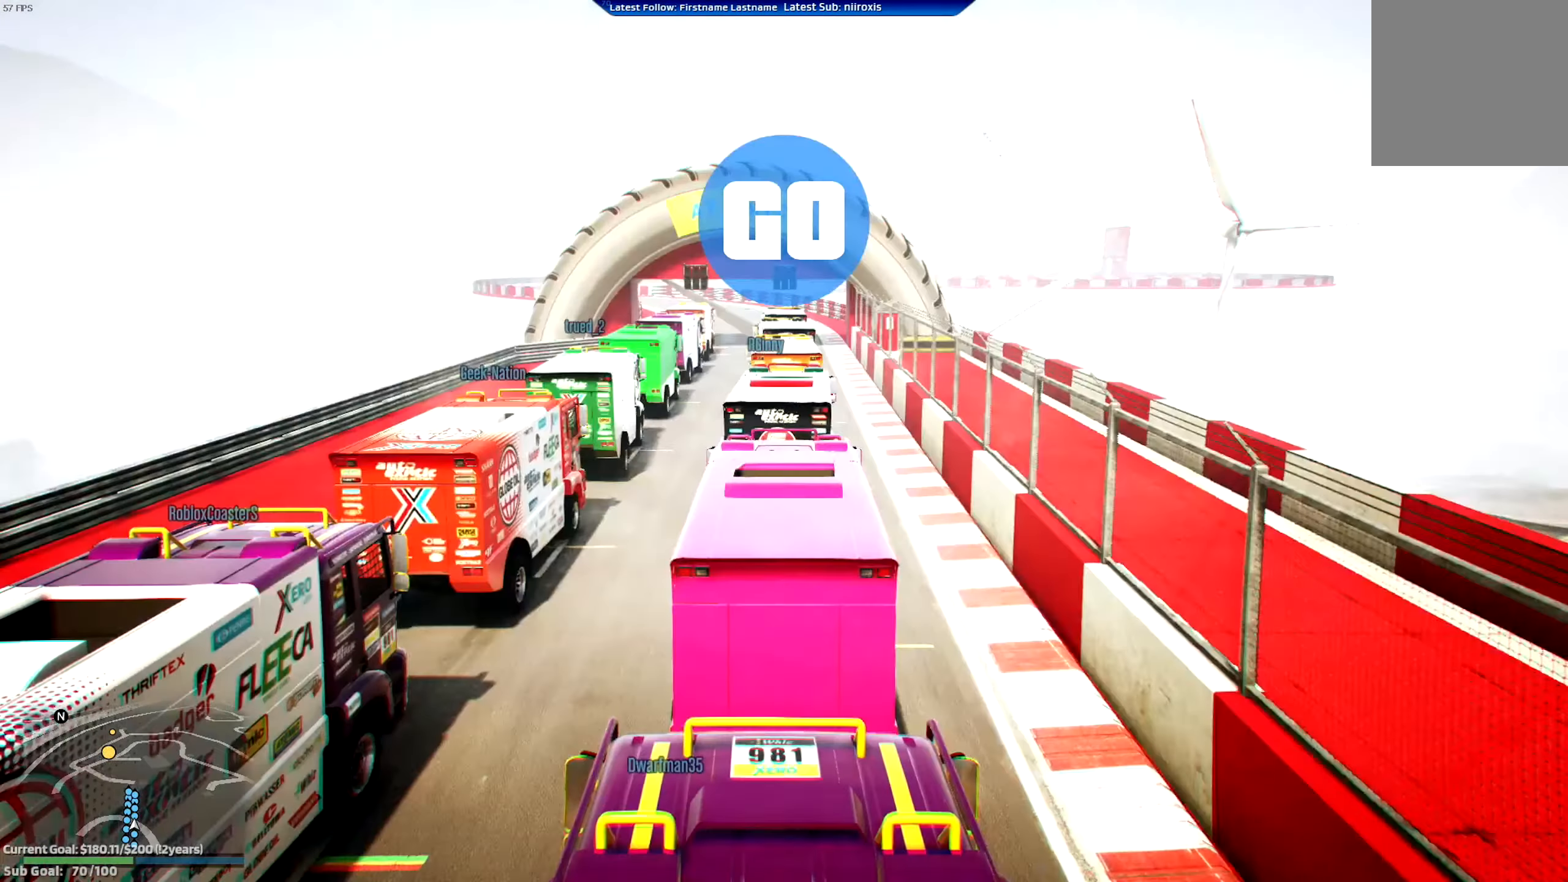
{"buttons": ["R2"], "left_stick": "center", "events": [[84, "left_stick", "center"], [317, "left_stick", "left"], [451, "left_stick", "center"]]}
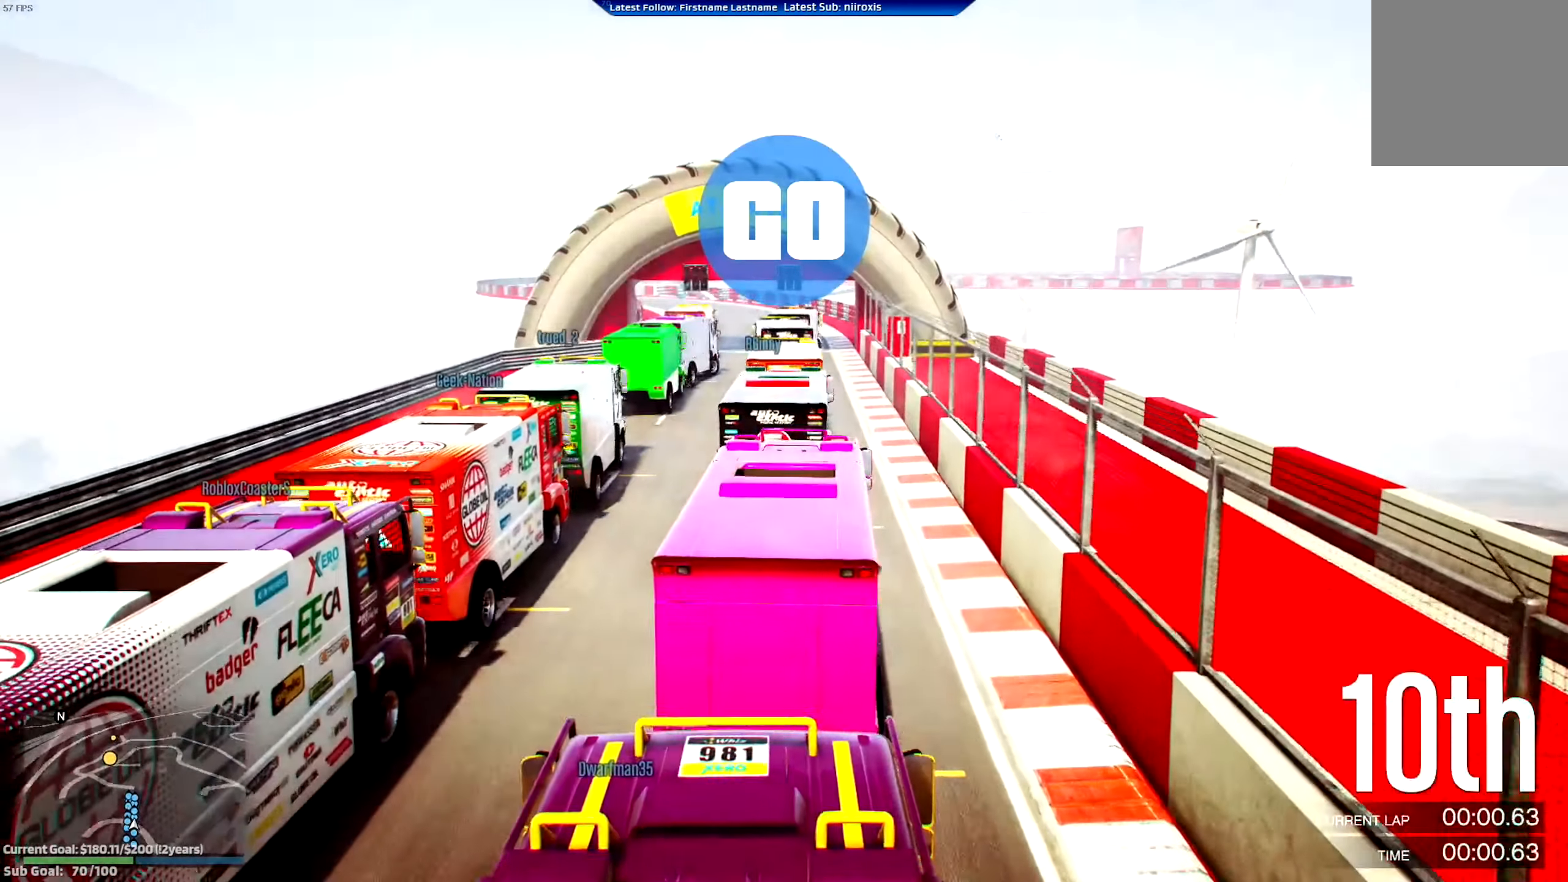
{"buttons": ["R2"], "left_stick": "center", "events": []}
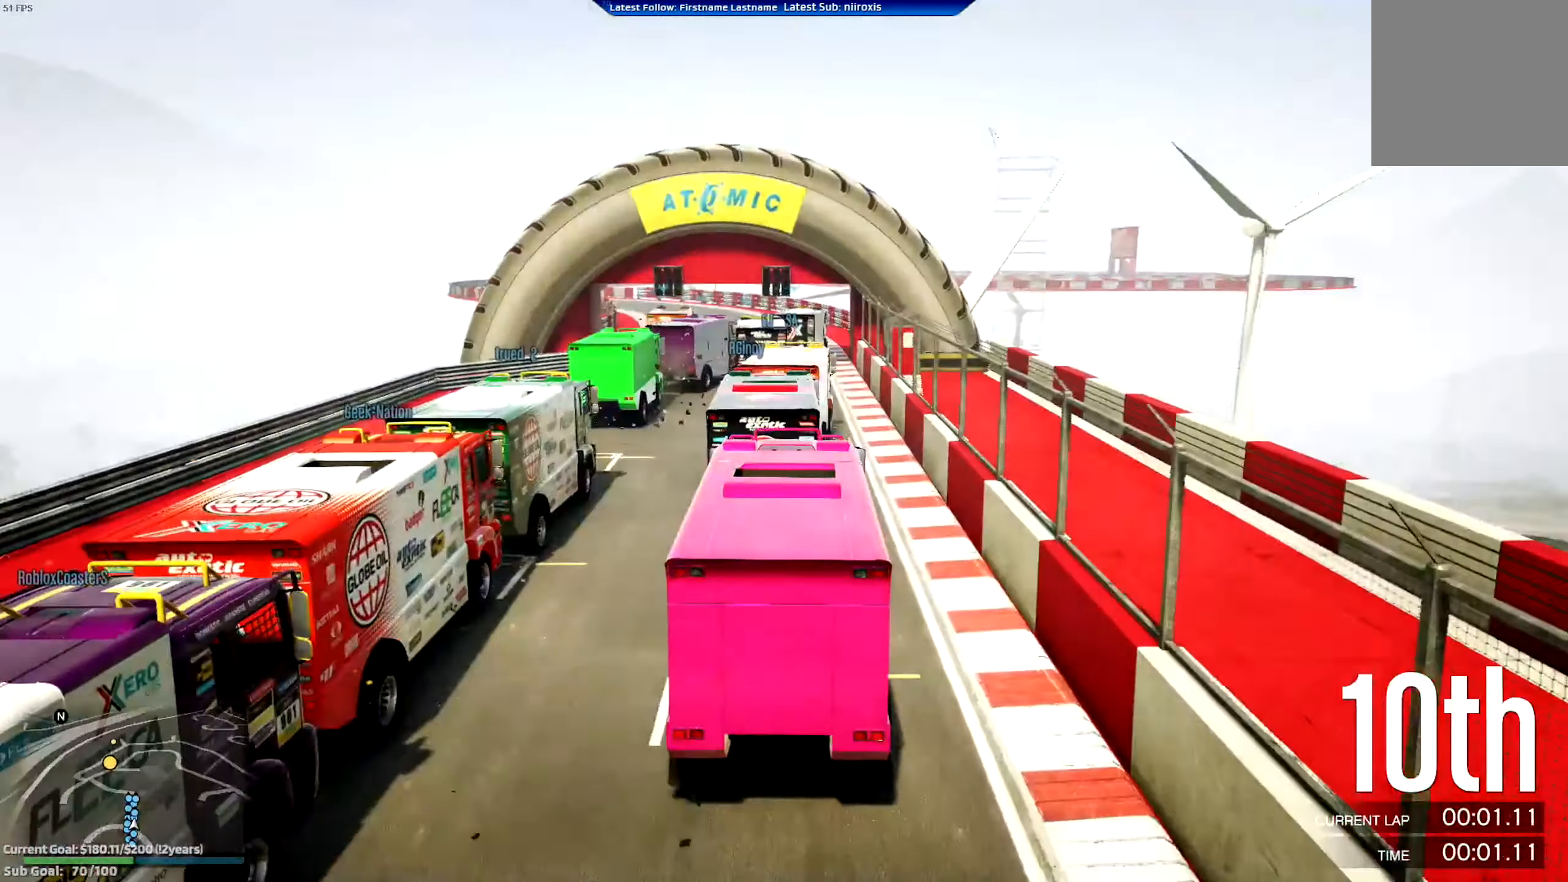
{"buttons": ["R2"], "left_stick": "center", "events": [[317, "left_stick", "left"], [418, "left_stick", "center"]]}